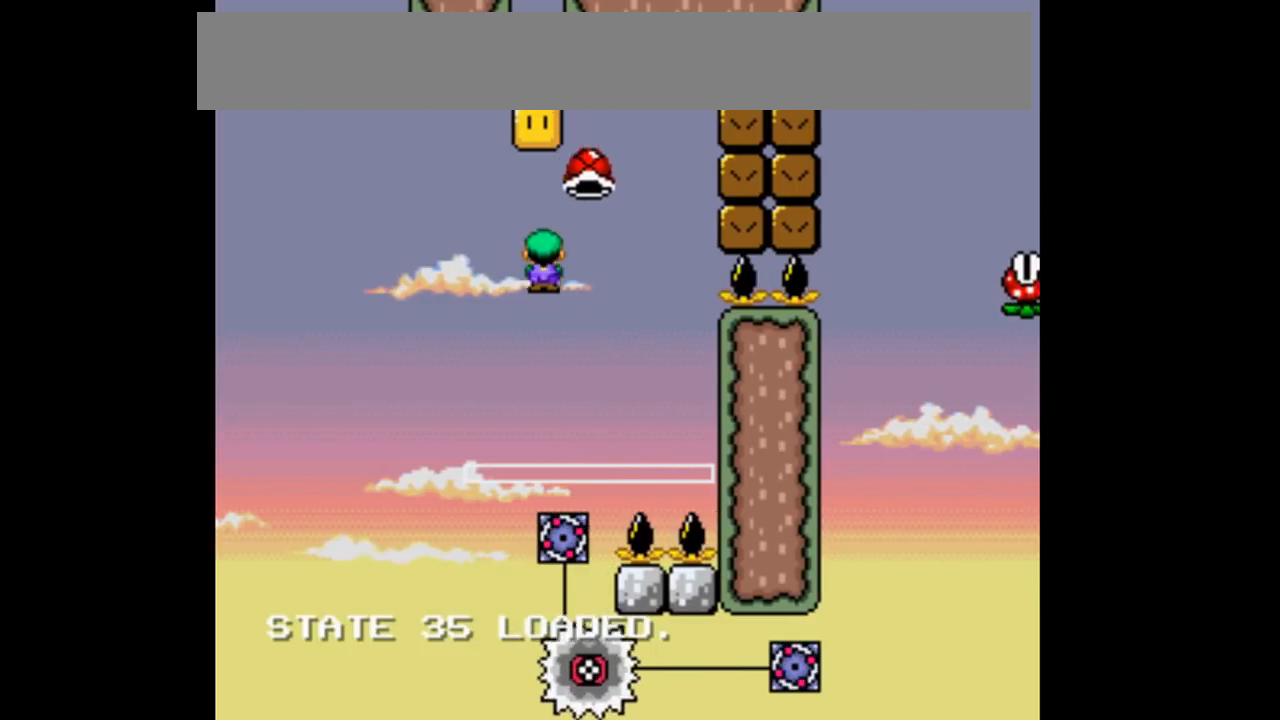
Gameplay with a controller (Nintendo layout); each line is a JSON object with the inputs held at the frame after it (dt_ms = milliseconds from this image to that frame). "events" lists button and stick changes between this image and that frame as [ms after this image, input, new state], when the widget could be followed in between. Not read: DPAD_DOWN DPAD_UP L3 R1 R3.
{"dt_ms": 500, "buttons": ["B", "Y"], "events": [[333, "DPAD_RIGHT", "up"]]}
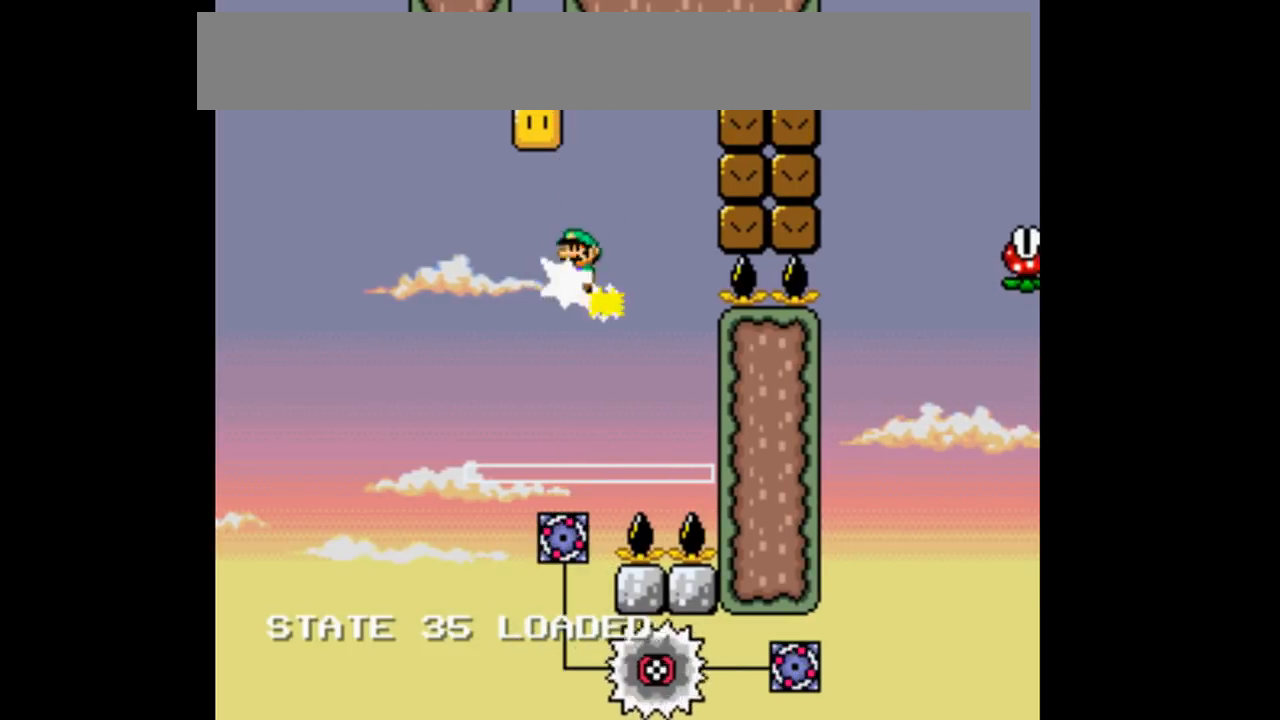
{"dt_ms": 500, "buttons": ["B", "Y", "DPAD_RIGHT"], "events": [[100, "DPAD_LEFT", "down"], [300, "DPAD_LEFT", "up"], [500, "DPAD_RIGHT", "down"]]}
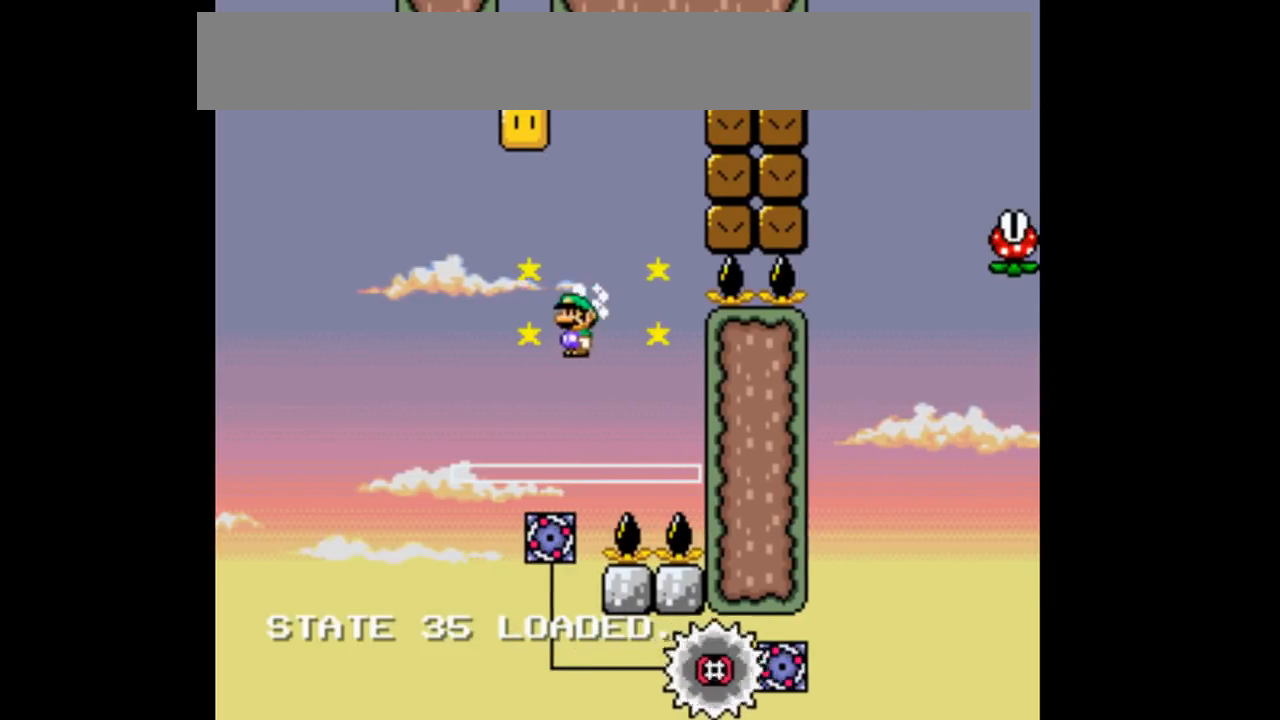
{"dt_ms": 500, "buttons": ["B", "Y"], "events": [[167, "DPAD_RIGHT", "up"], [267, "DPAD_LEFT", "down"], [400, "DPAD_LEFT", "up"]]}
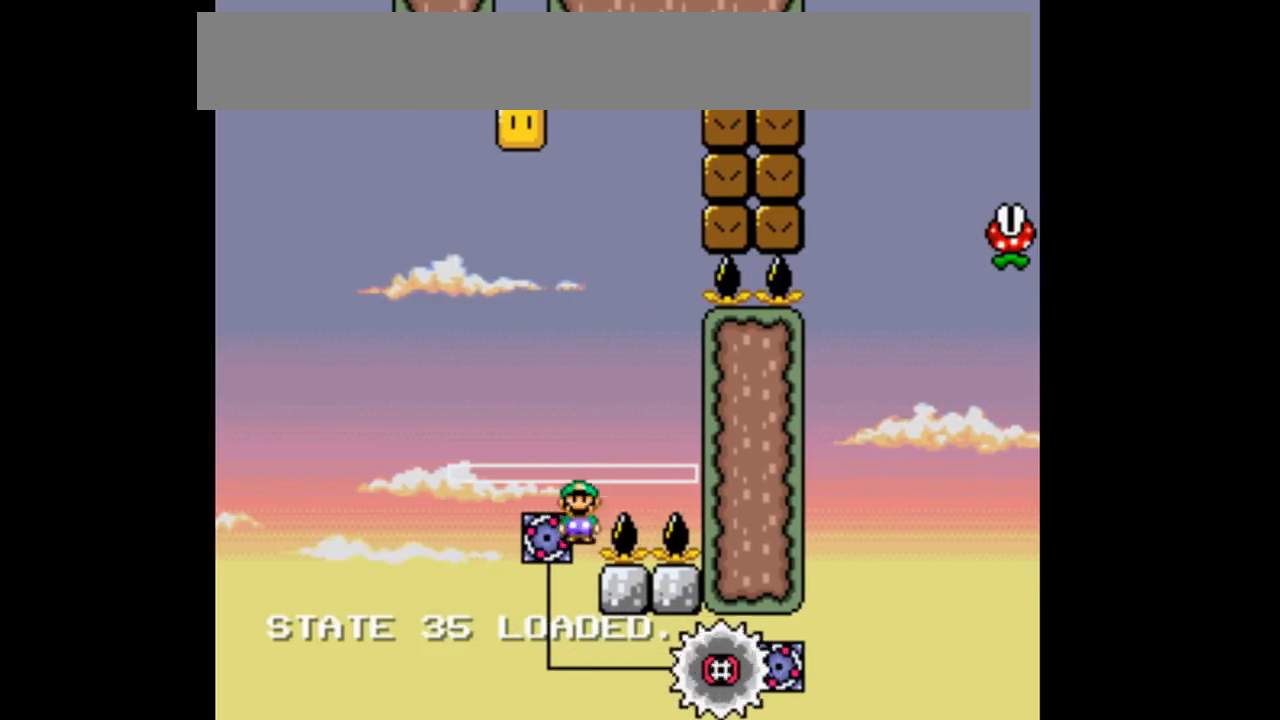
{"dt_ms": 500, "buttons": ["B", "Y"], "events": [[233, "DPAD_RIGHT", "down"], [500, "DPAD_RIGHT", "up"]]}
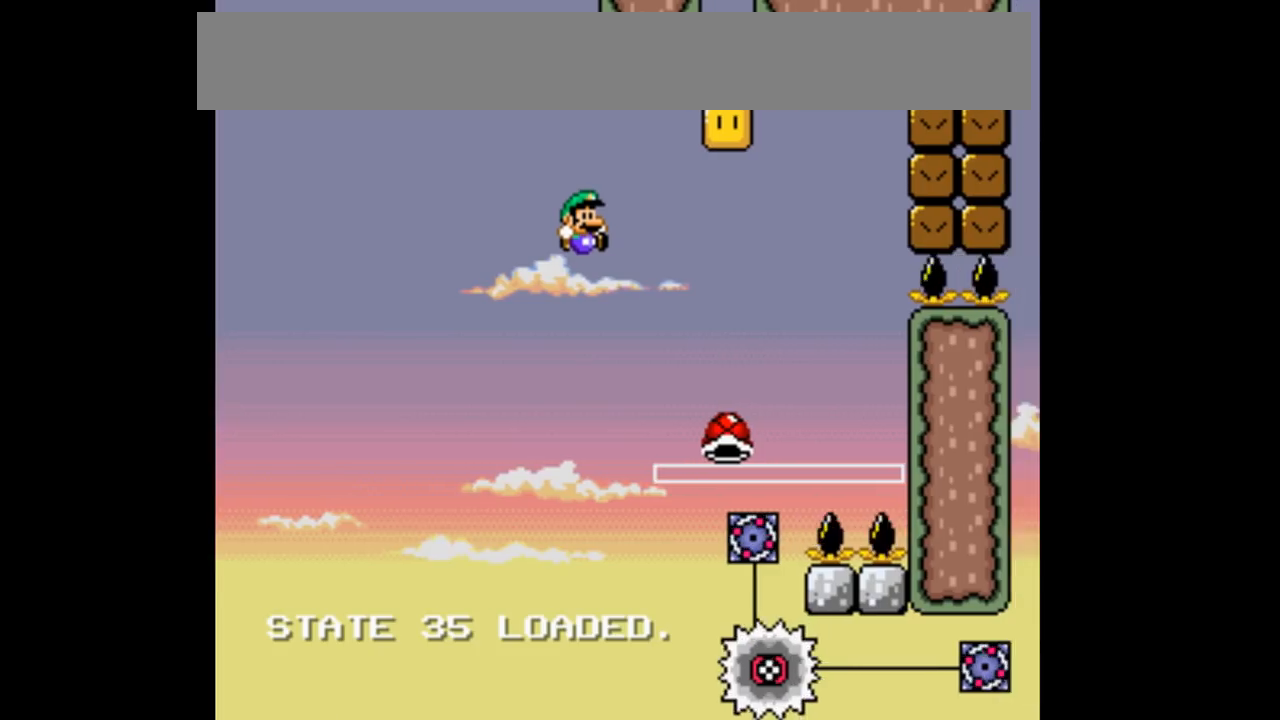
{"dt_ms": 1000, "buttons": ["B", "Y"]}